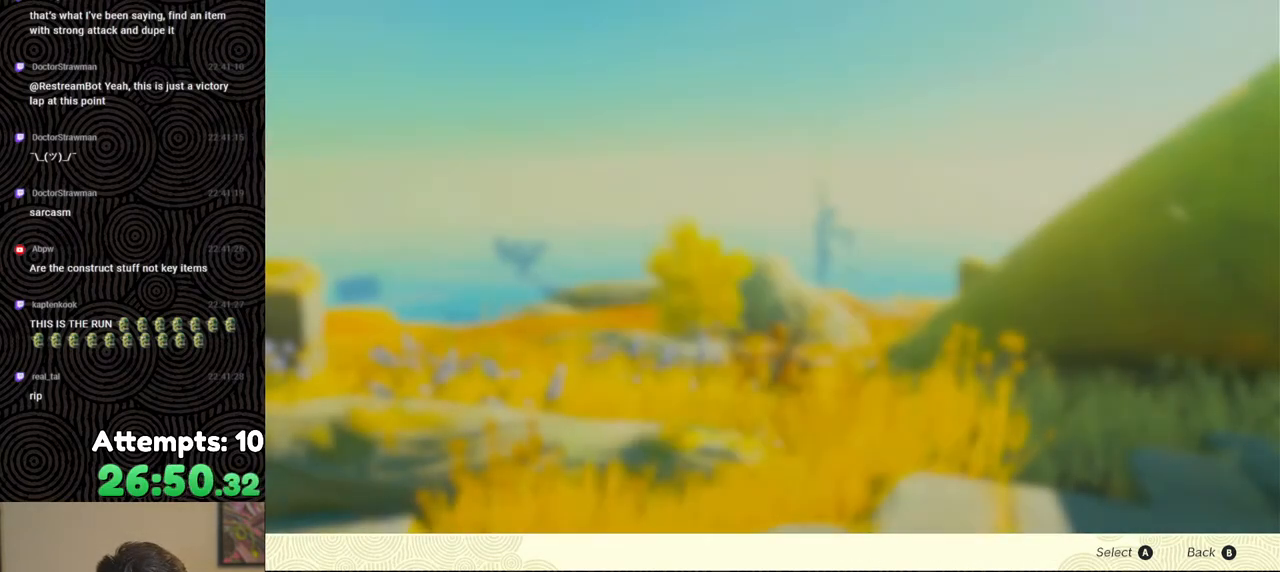
Gameplay with a controller (Nintendo layout); each line is a JSON object with the inputs held at the frame after it. "events" lists button and stick changes between this image and that frame as [ms after this image, input, new state], when the widget could be followed in between. Not read: L3 R3.
{"buttons": [], "left_stick": "up", "right_stick": "down-left", "events": [[50, "B", "up"], [100, "B", "down"], [200, "B", "up"], [267, "B", "down"], [383, "B", "up"], [483, "right_stick", "down-left"]]}
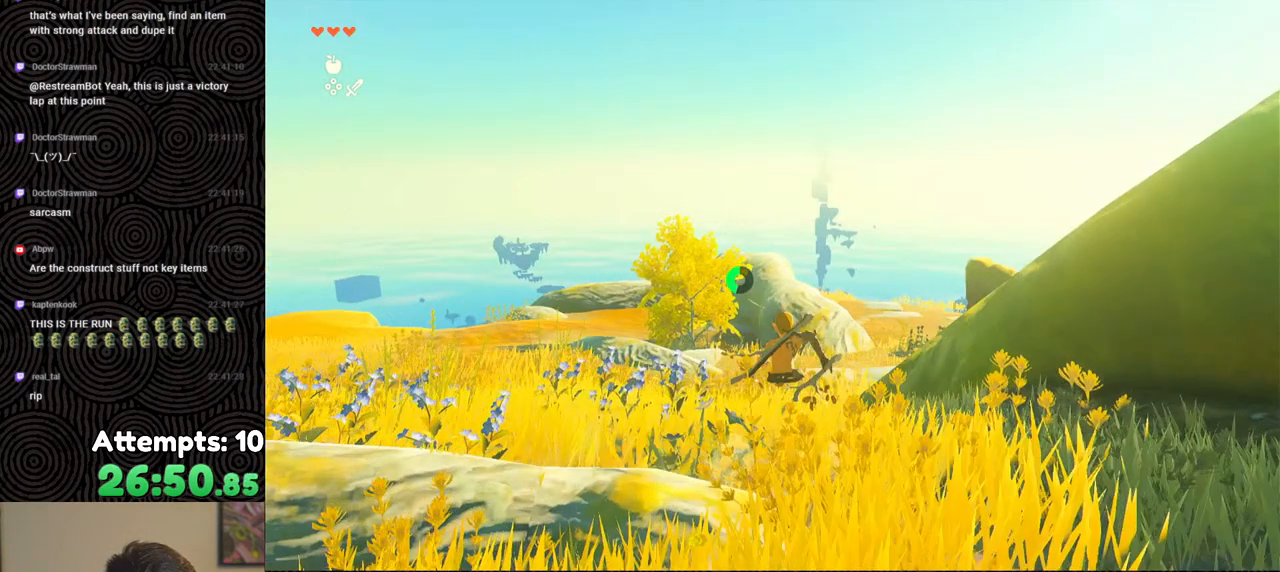
{"buttons": [], "left_stick": "up", "right_stick": "down-left", "events": []}
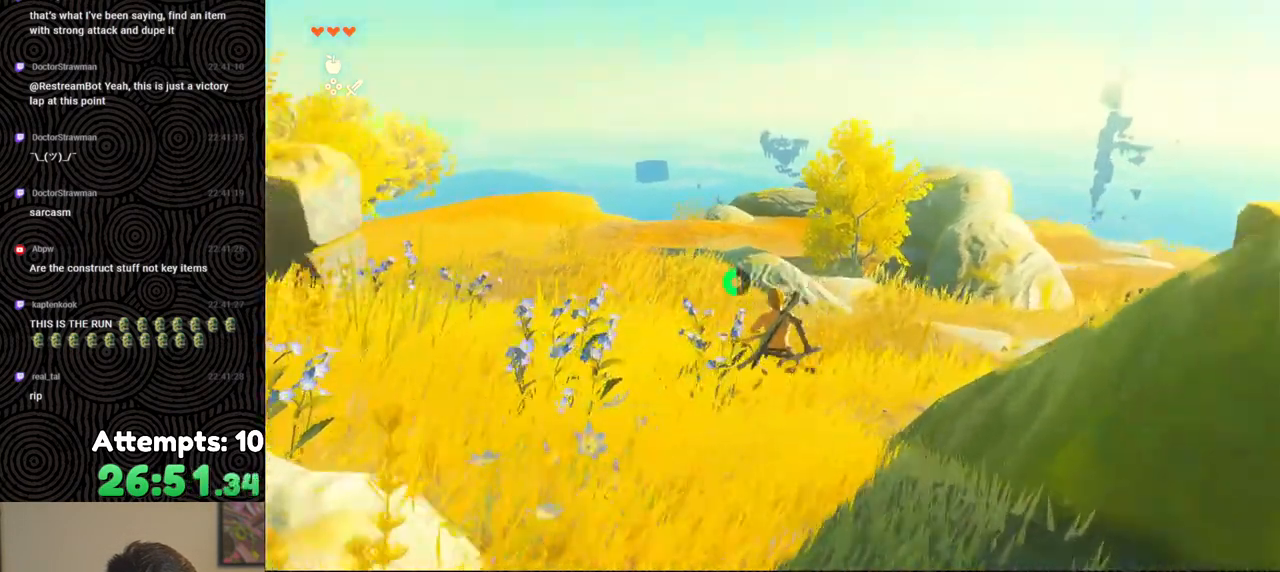
{"buttons": ["B"], "left_stick": "up", "right_stick": "center", "events": [[50, "right_stick", "center"], [483, "B", "down"]]}
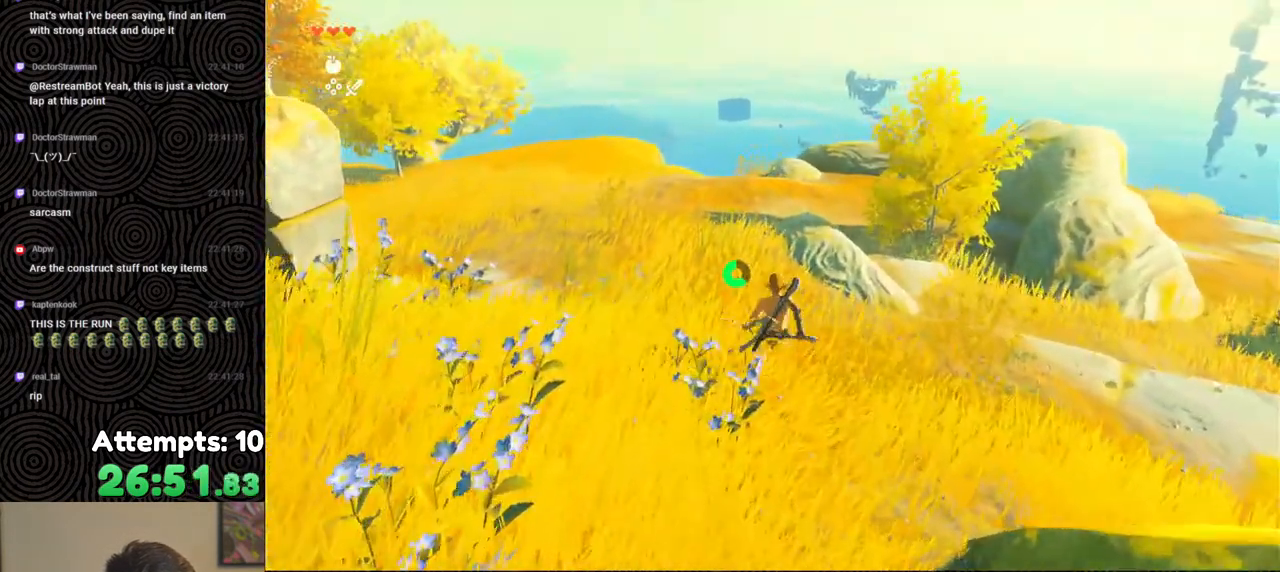
{"buttons": ["B"], "left_stick": "up", "right_stick": "center", "events": []}
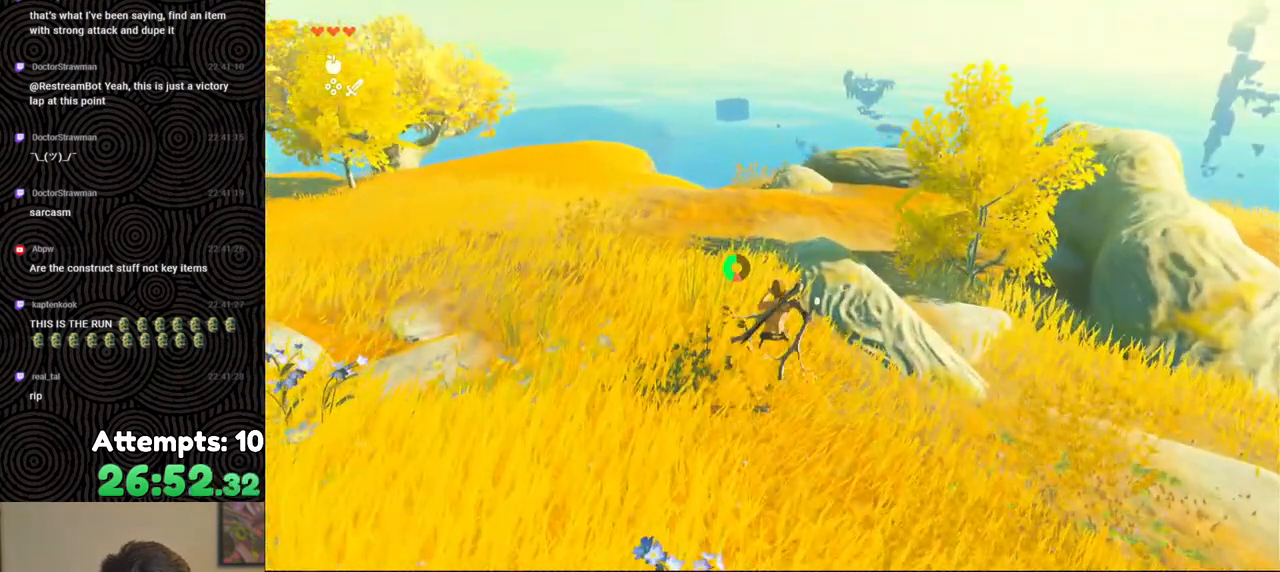
{"buttons": ["B"], "left_stick": "up", "right_stick": "center", "events": []}
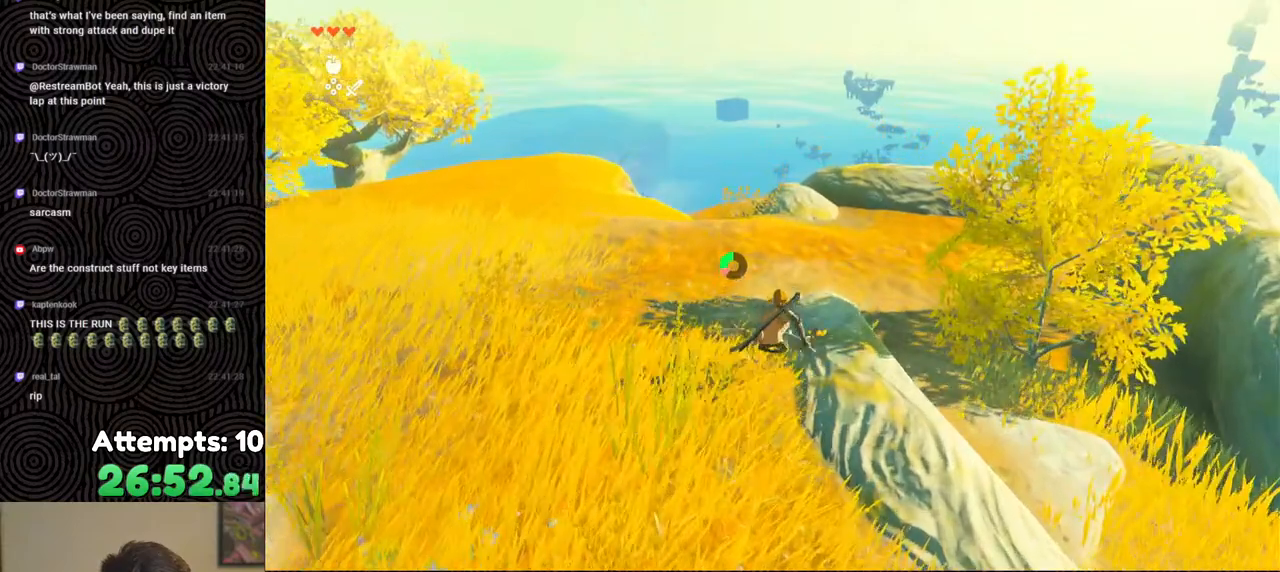
{"buttons": ["B"], "left_stick": "up", "right_stick": "center", "events": []}
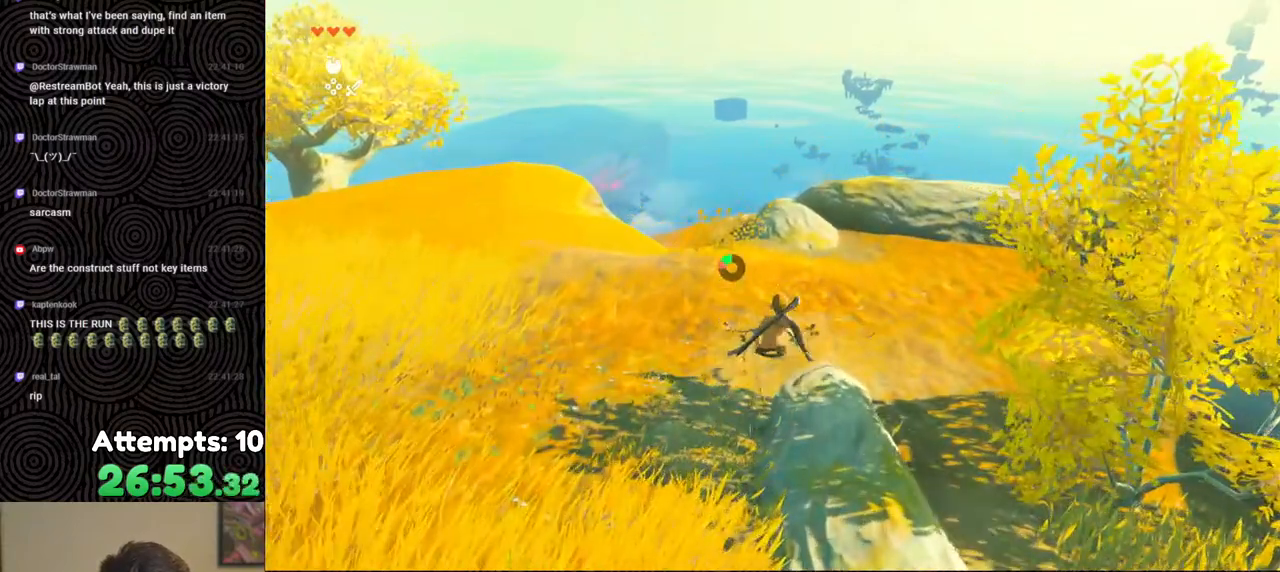
{"buttons": [], "left_stick": "up", "right_stick": "down", "events": [[133, "right_stick", "down"], [317, "B", "up"]]}
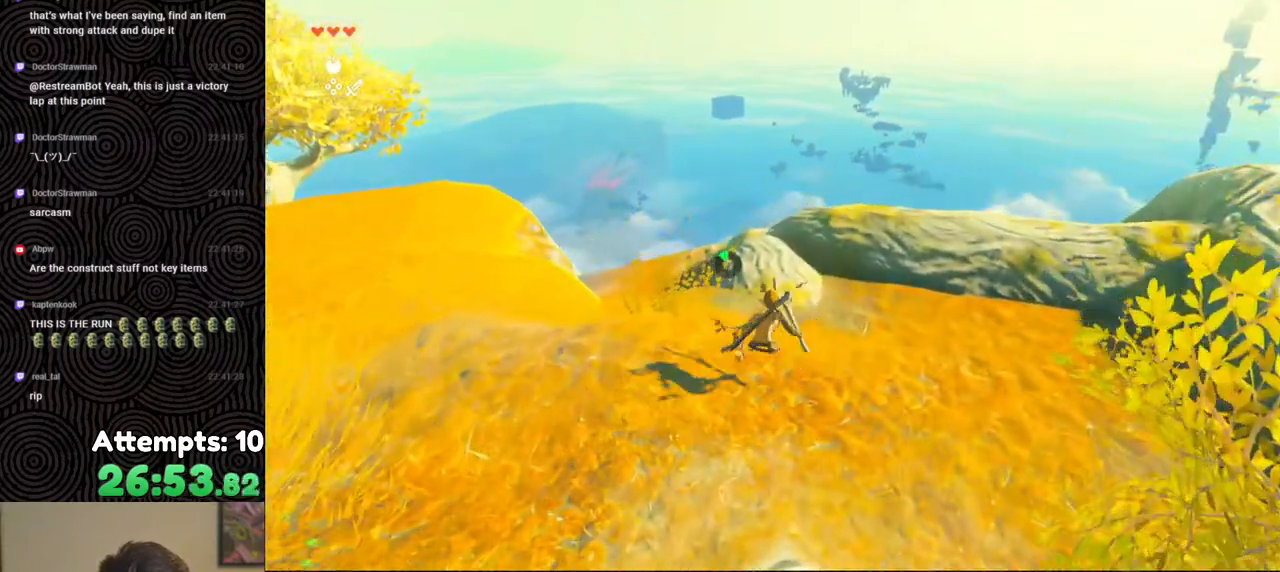
{"buttons": [], "left_stick": "up", "right_stick": "down", "events": []}
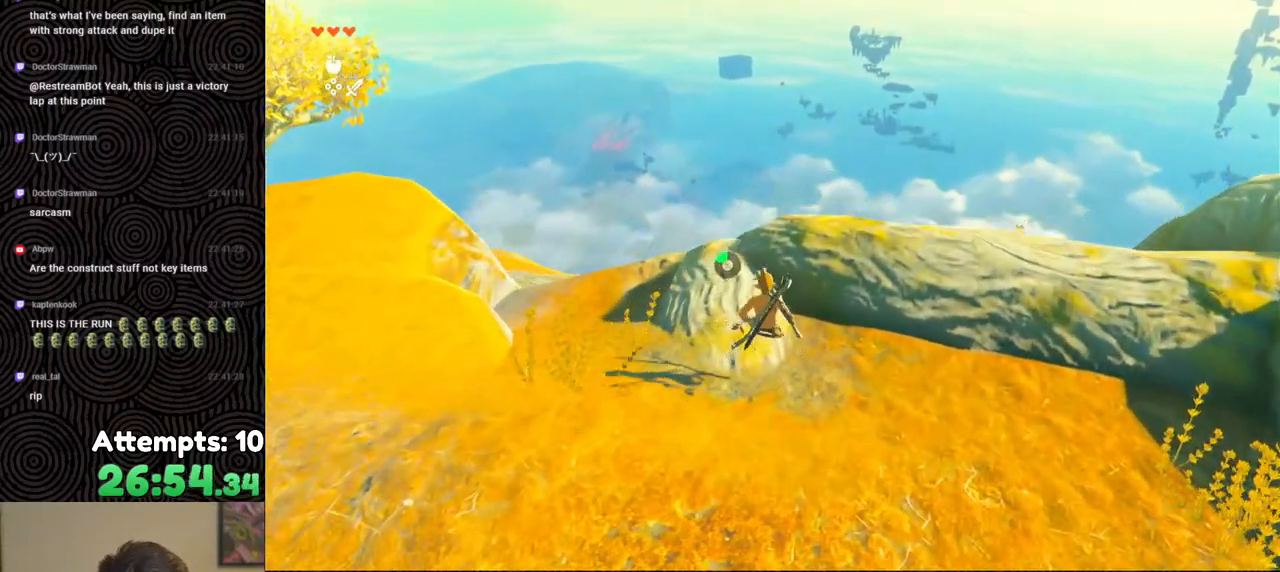
{"buttons": [], "left_stick": "up-right", "right_stick": "down", "events": [[483, "left_stick", "up-right"]]}
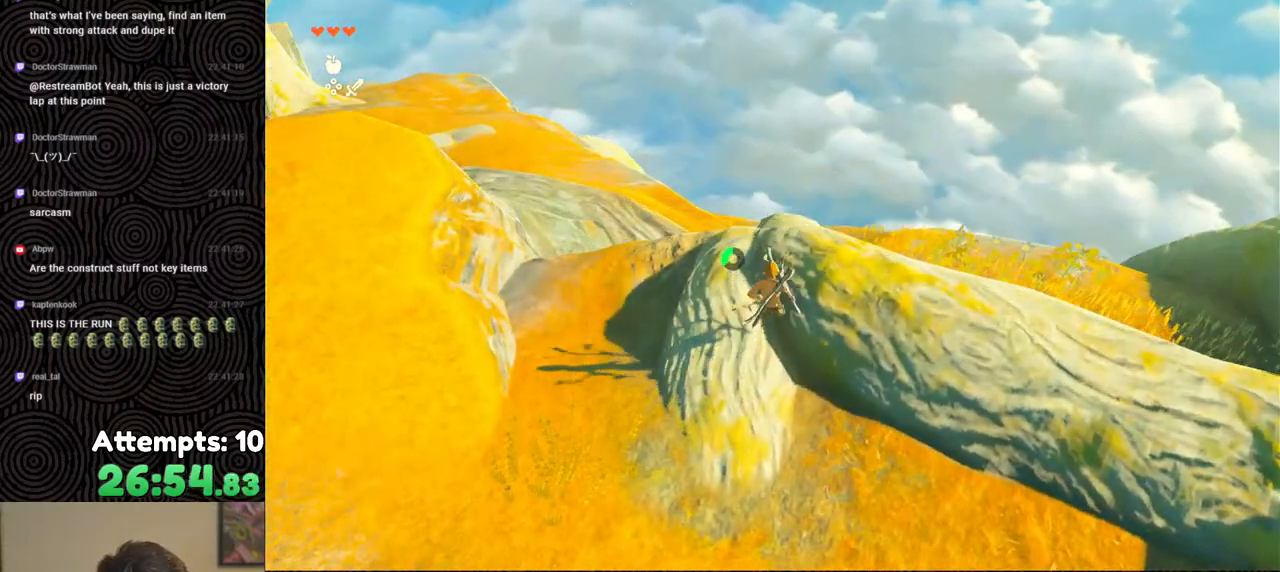
{"buttons": [], "left_stick": "up-right", "right_stick": "down", "events": []}
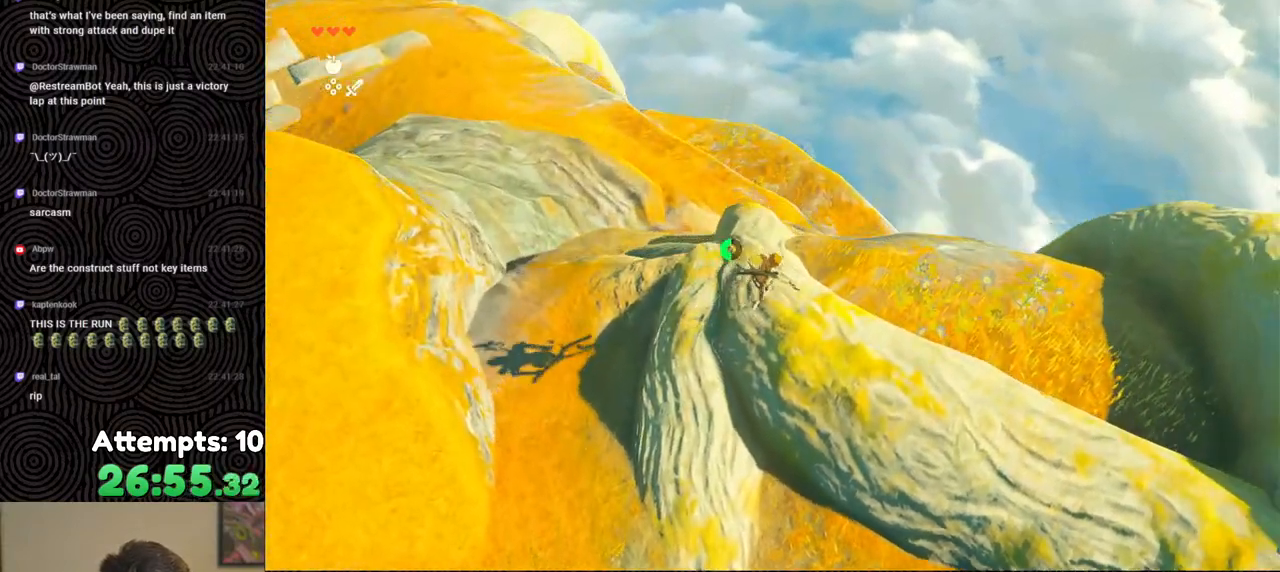
{"buttons": [], "left_stick": "up-right", "right_stick": "down", "events": []}
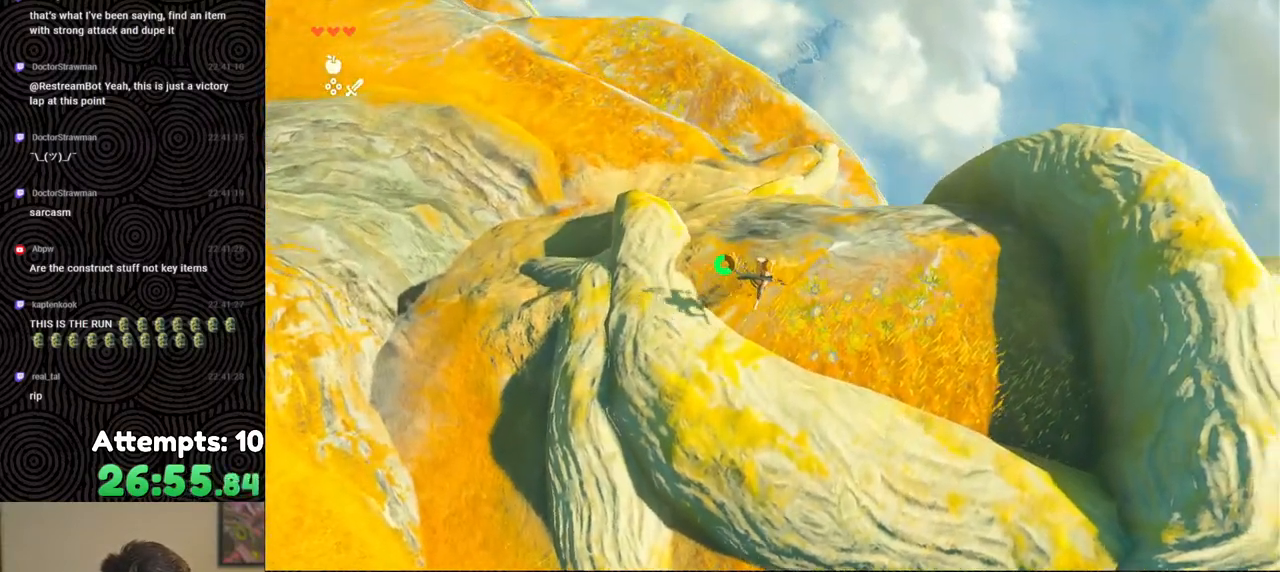
{"buttons": [], "left_stick": "up-right", "right_stick": "center", "events": [[83, "right_stick", "center"], [167, "X", "down"], [317, "X", "up"]]}
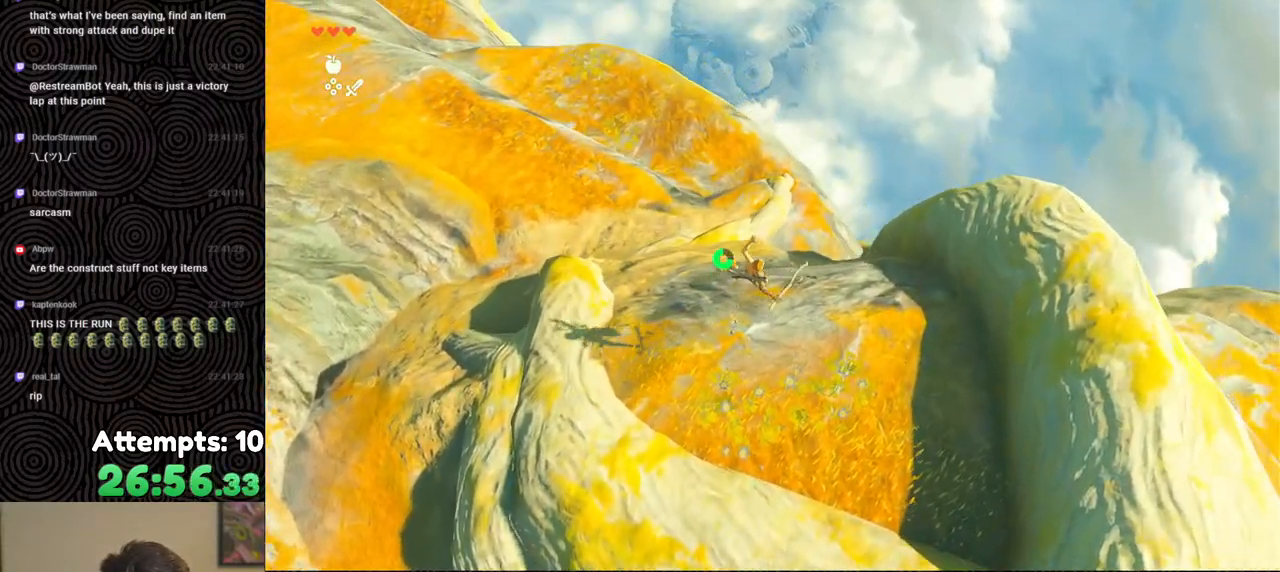
{"buttons": [], "left_stick": "up-right", "right_stick": "center", "events": [[50, "X", "down"], [150, "X", "up"], [233, "X", "down"], [317, "X", "up"]]}
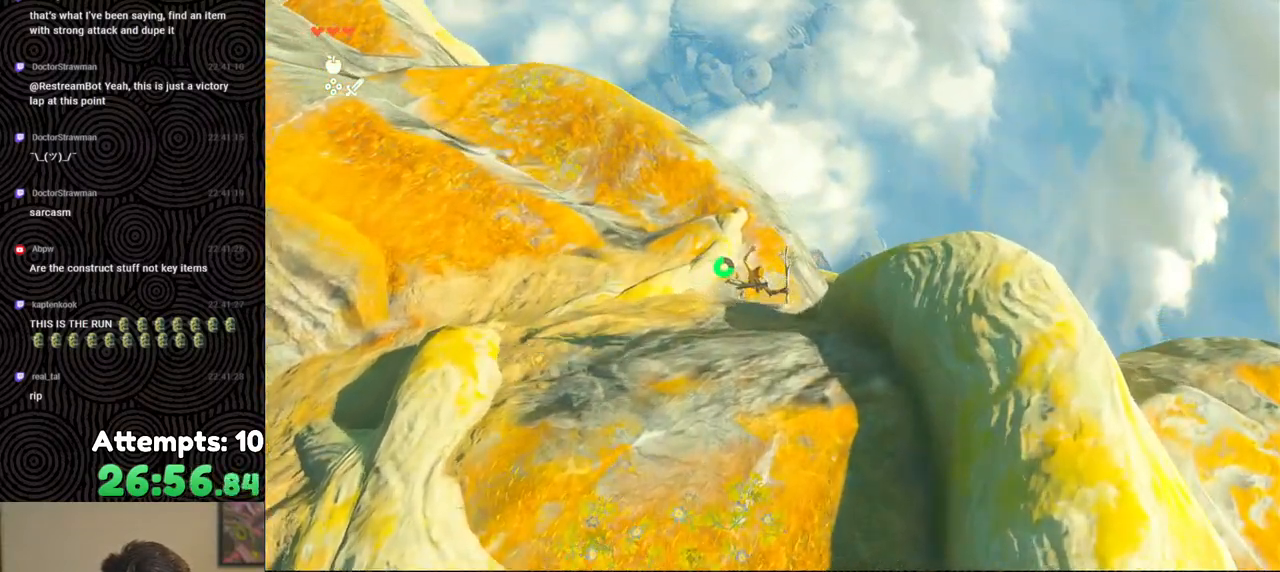
{"buttons": [], "left_stick": "up", "right_stick": "center", "events": [[67, "right_stick", "right"], [117, "right_stick", "up-right"], [150, "left_stick", "up"], [233, "right_stick", "center"], [267, "left_stick", "up-left"], [483, "left_stick", "up"]]}
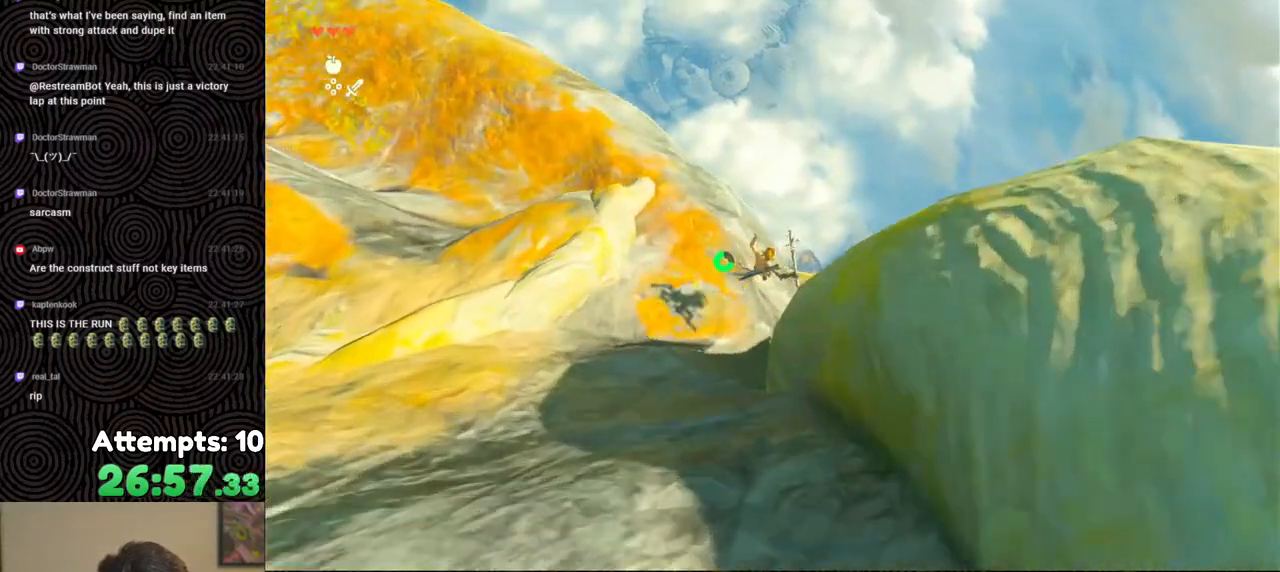
{"buttons": [], "left_stick": "up-right", "right_stick": "center", "events": [[117, "left_stick", "up-right"]]}
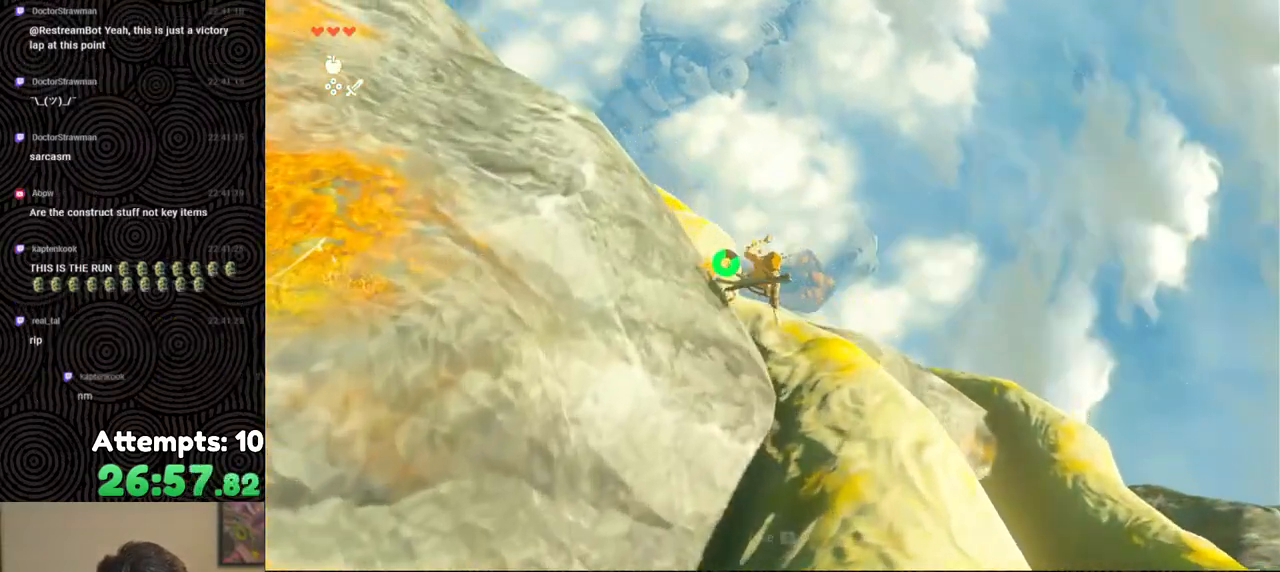
{"buttons": ["R1"], "left_stick": "up-right", "right_stick": "down-left", "events": [[17, "right_stick", "down-left"], [317, "R1", "down"]]}
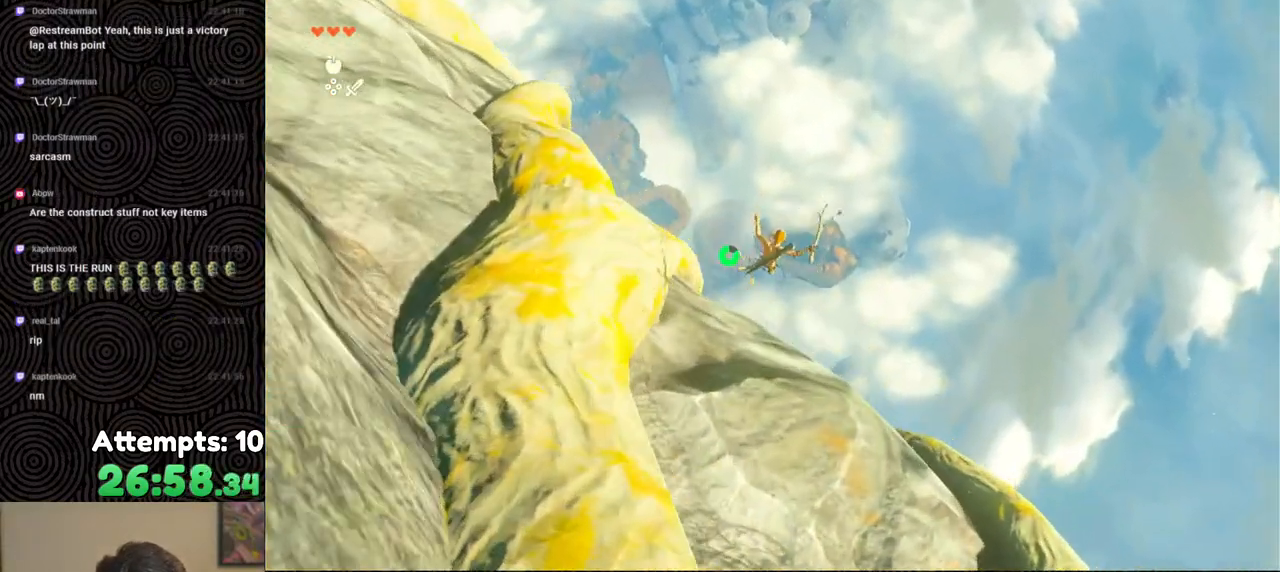
{"buttons": ["R1"], "left_stick": "up", "right_stick": "left", "events": [[133, "left_stick", "up"], [300, "right_stick", "left"]]}
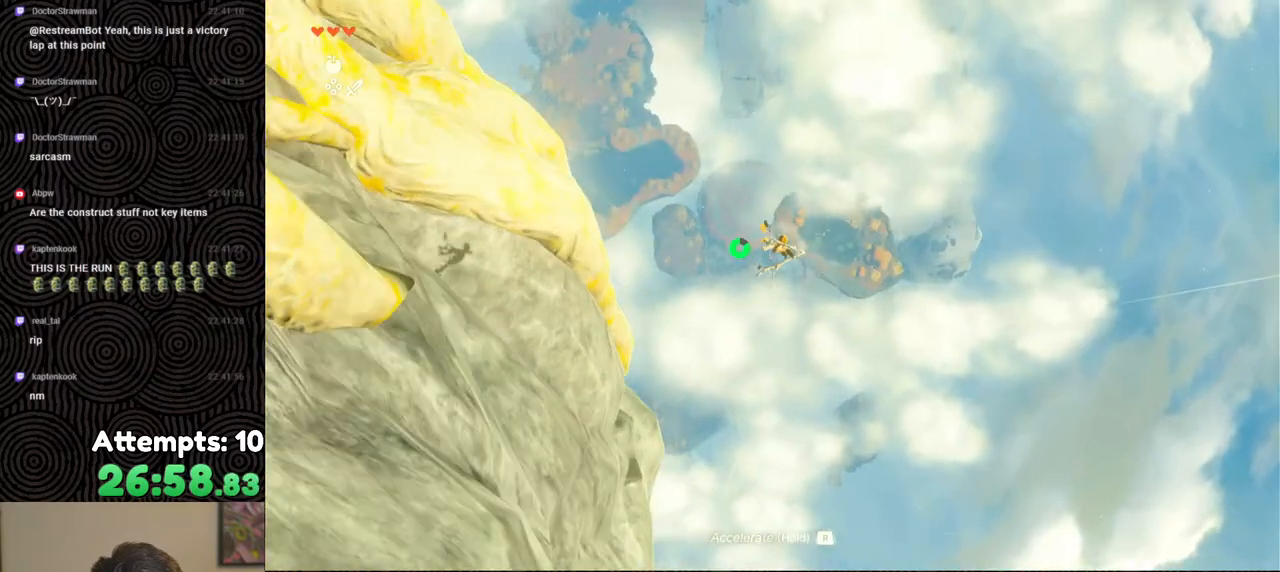
{"buttons": ["R1"], "left_stick": "up", "right_stick": "up-left", "events": [[367, "right_stick", "up-left"]]}
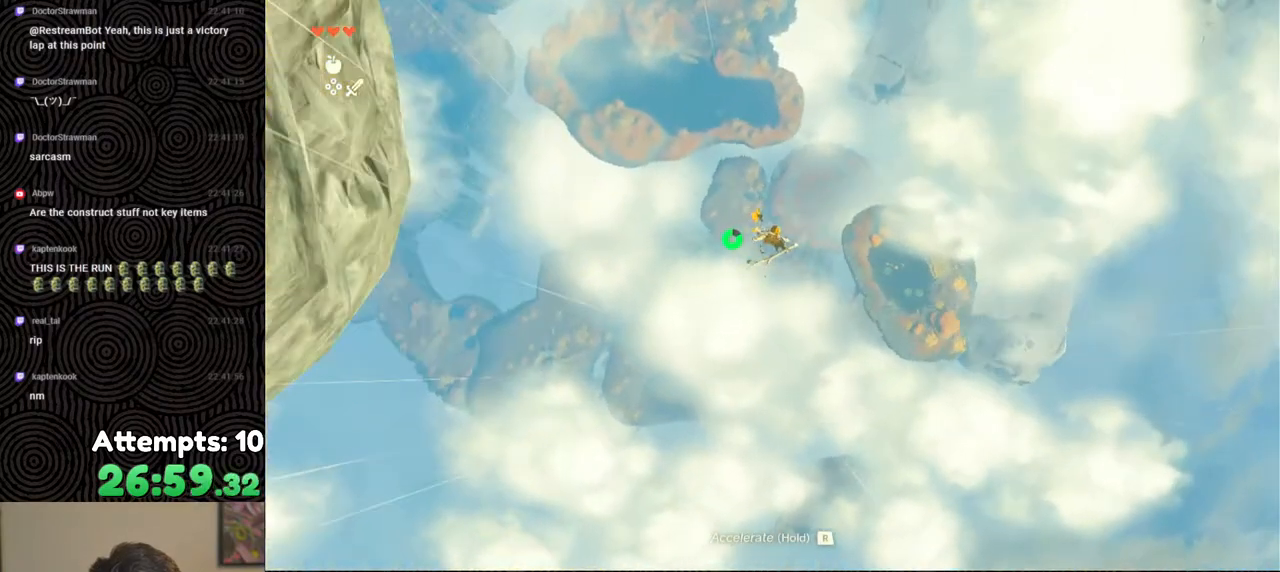
{"buttons": ["R1"], "left_stick": "up", "right_stick": "up", "events": [[417, "right_stick", "up"]]}
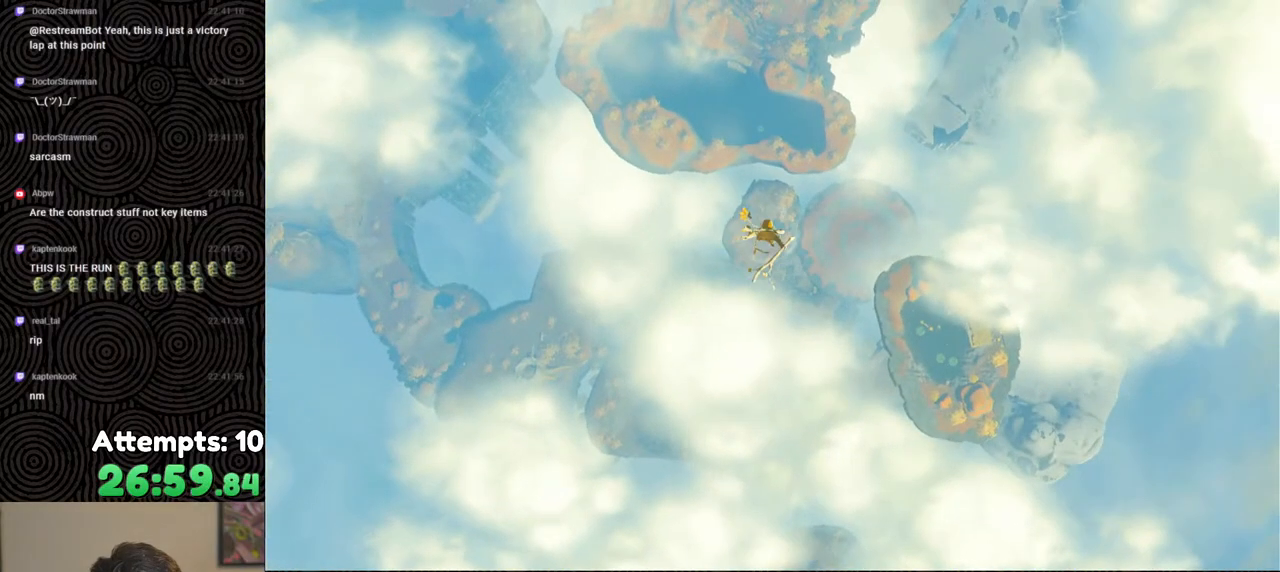
{"buttons": ["R1"], "left_stick": "center", "right_stick": "up", "events": [[483, "left_stick", "center"]]}
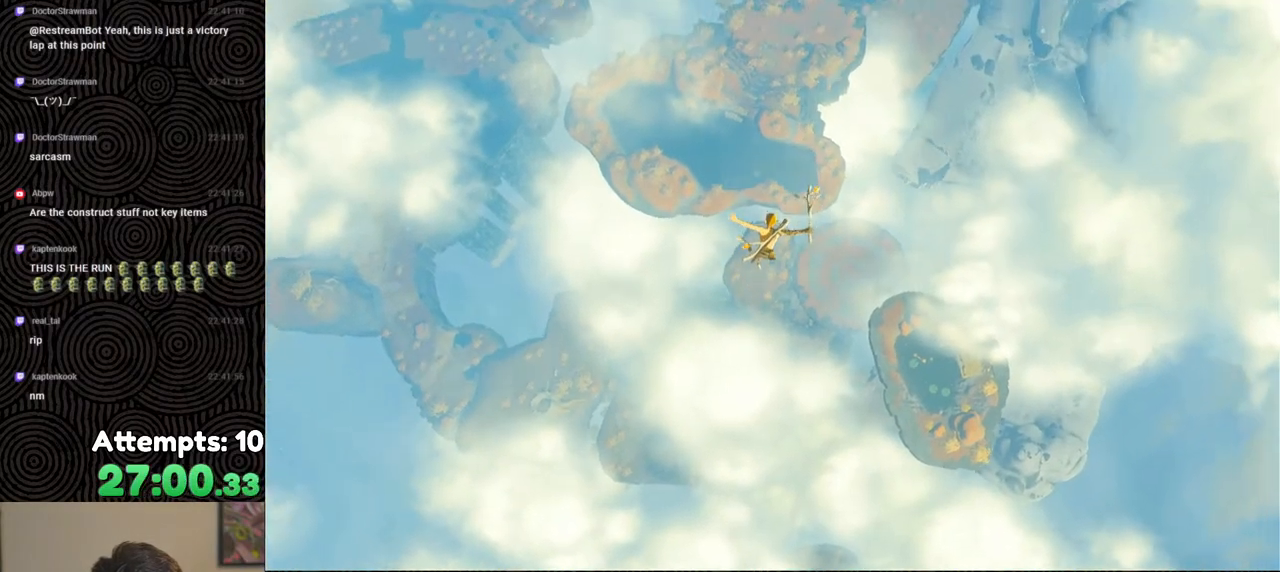
{"buttons": ["R1"], "left_stick": "center", "right_stick": "center", "events": [[150, "right_stick", "center"]]}
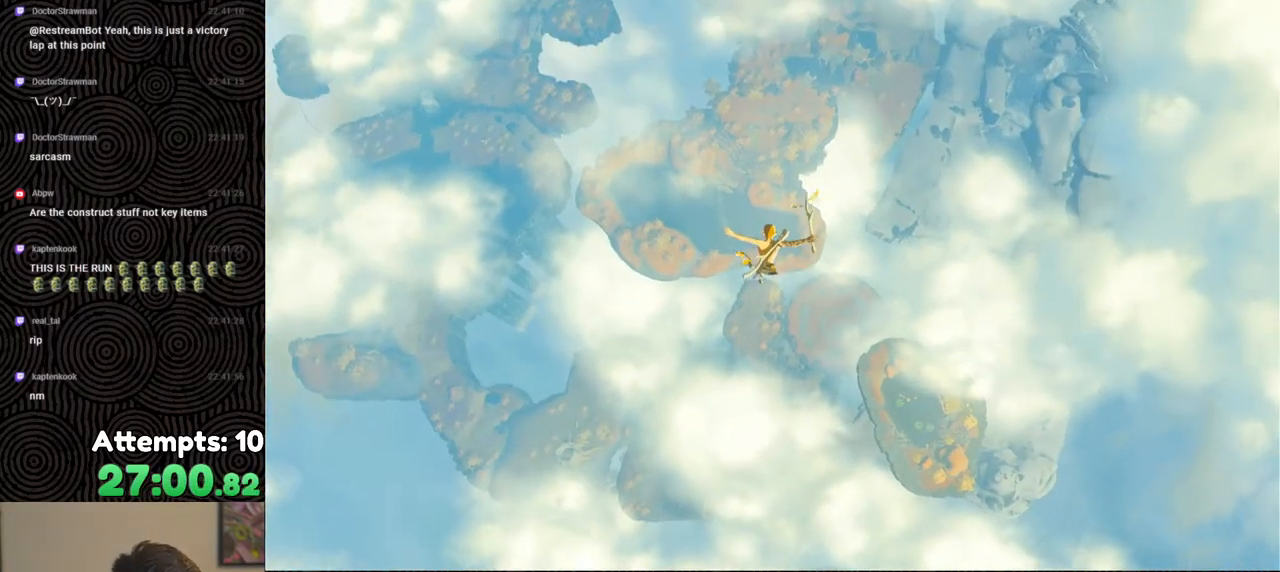
{"buttons": [], "left_stick": "center", "right_stick": "center", "events": [[17, "R1", "up"]]}